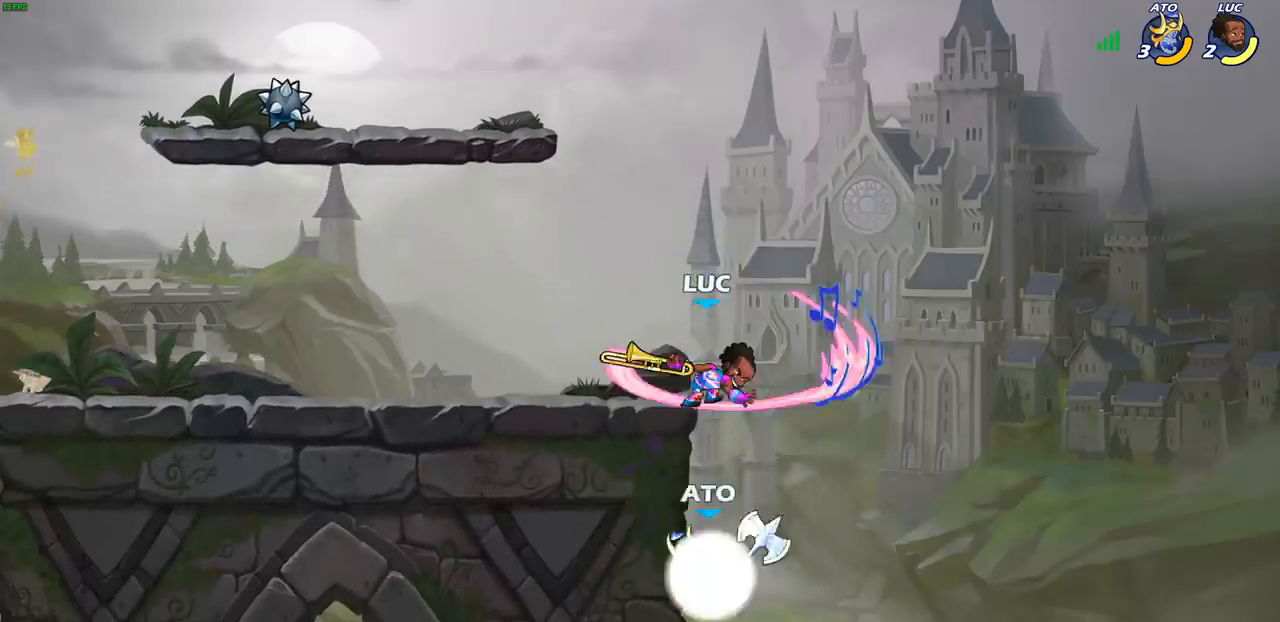
Gameplay with a controller (PlayStation layout); each line is a JSON object with the inputs held at the frame after it. "events" lists button and stick changes between this image and that frame as [ms after this image, input, new state], when the widget could be followed in between. Not read: right_stick.
{"buttons": ["CIRCLE"], "left_stick": "down", "events": [[300, "CROSS", "down"], [300, "left_stick", "down"], [367, "CIRCLE", "down"], [383, "CROSS", "up"]]}
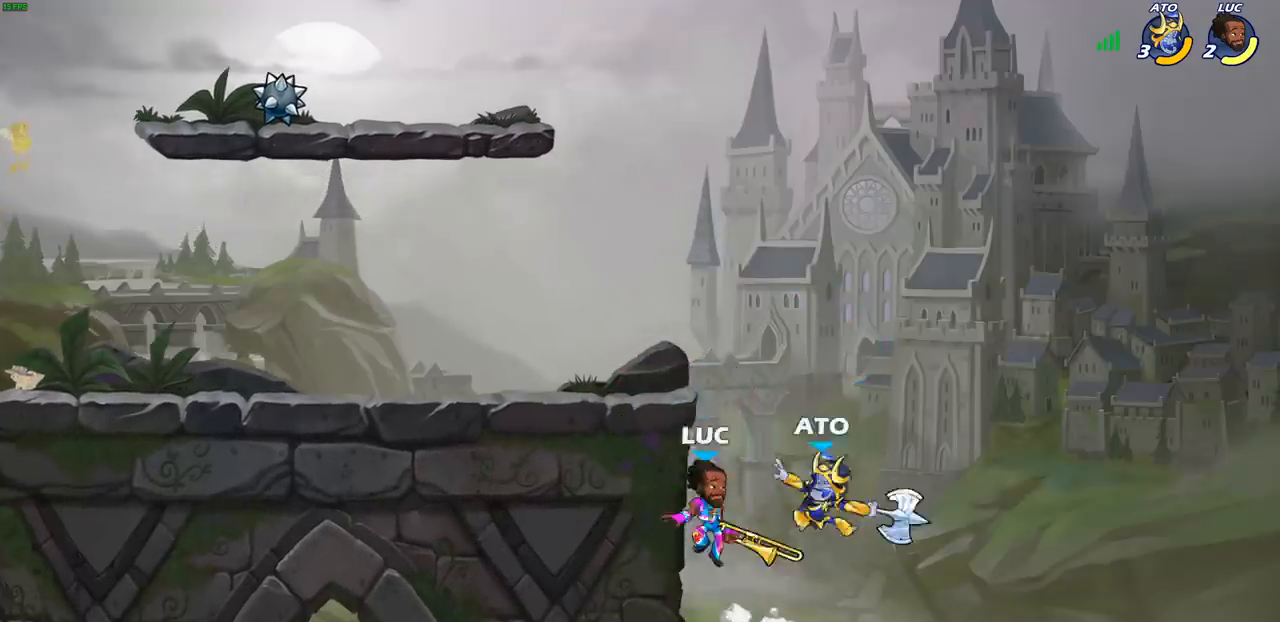
{"buttons": [], "left_stick": "center", "events": [[267, "CIRCLE", "up"], [283, "left_stick", "center"]]}
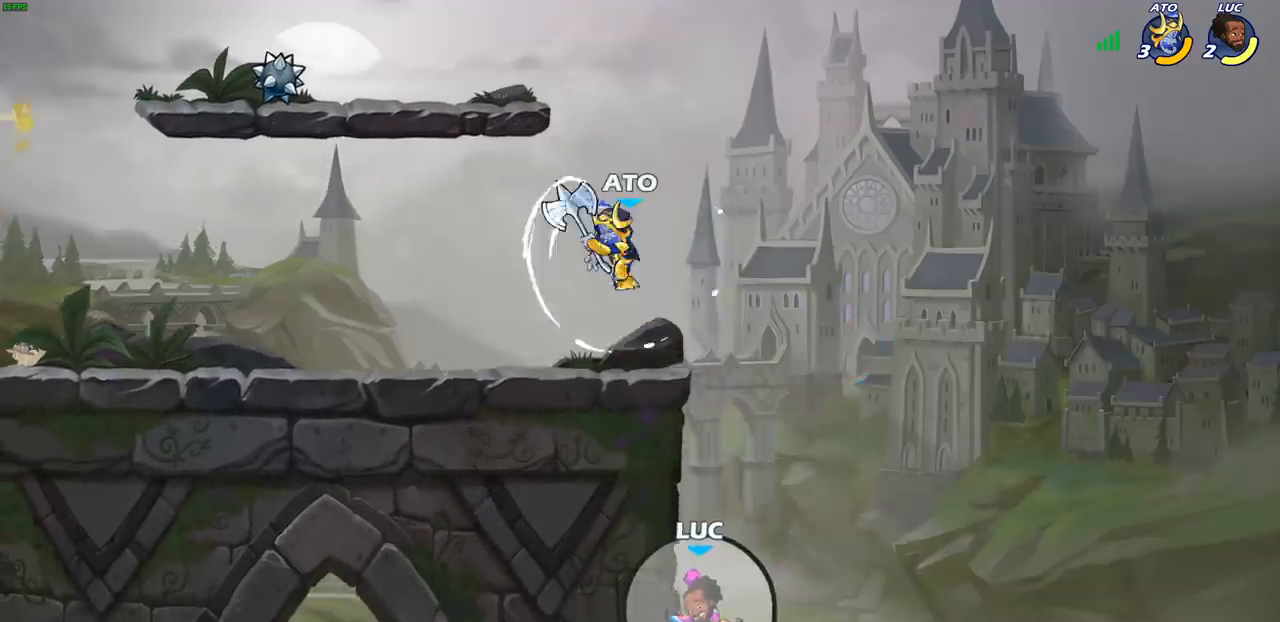
{"buttons": ["CROSS"], "left_stick": "right", "events": [[83, "CROSS", "down"], [150, "left_stick", "right"], [200, "CROSS", "up"], [267, "CROSS", "down"], [367, "CROSS", "up"], [433, "CROSS", "down"]]}
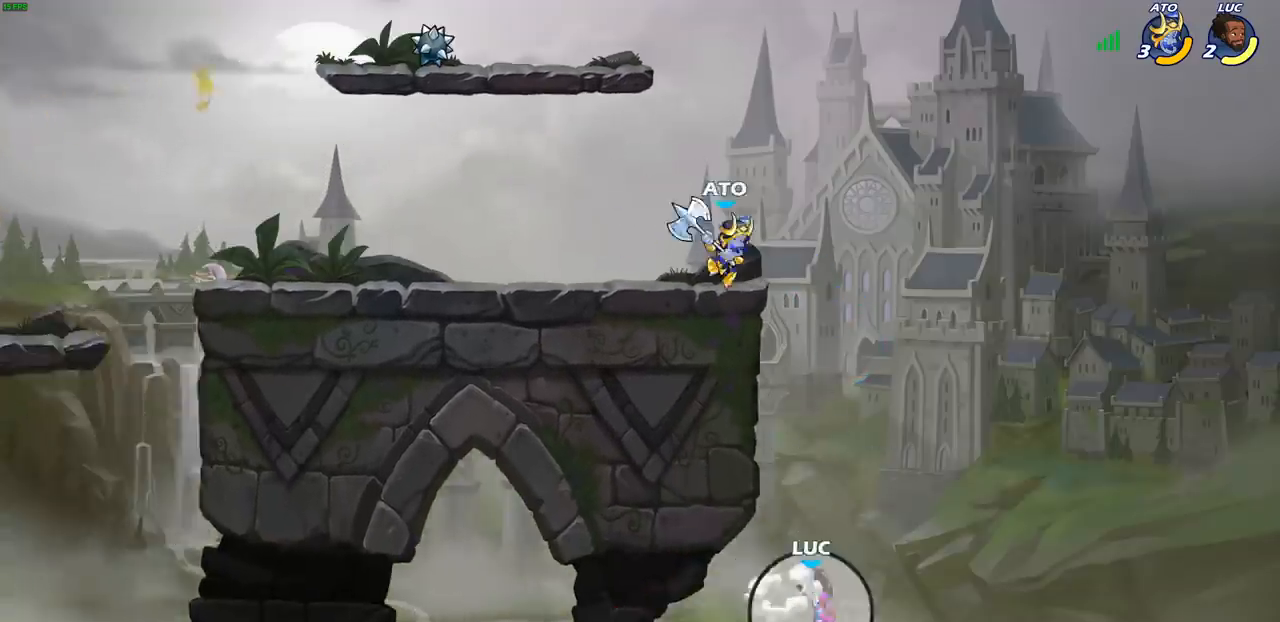
{"buttons": [], "left_stick": "up-left", "events": [[17, "CROSS", "up"], [117, "CROSS", "down"], [117, "left_stick", "up-left"], [183, "CROSS", "up"], [267, "CROSS", "down"], [350, "CIRCLE", "down"], [350, "CROSS", "up"], [450, "CIRCLE", "up"]]}
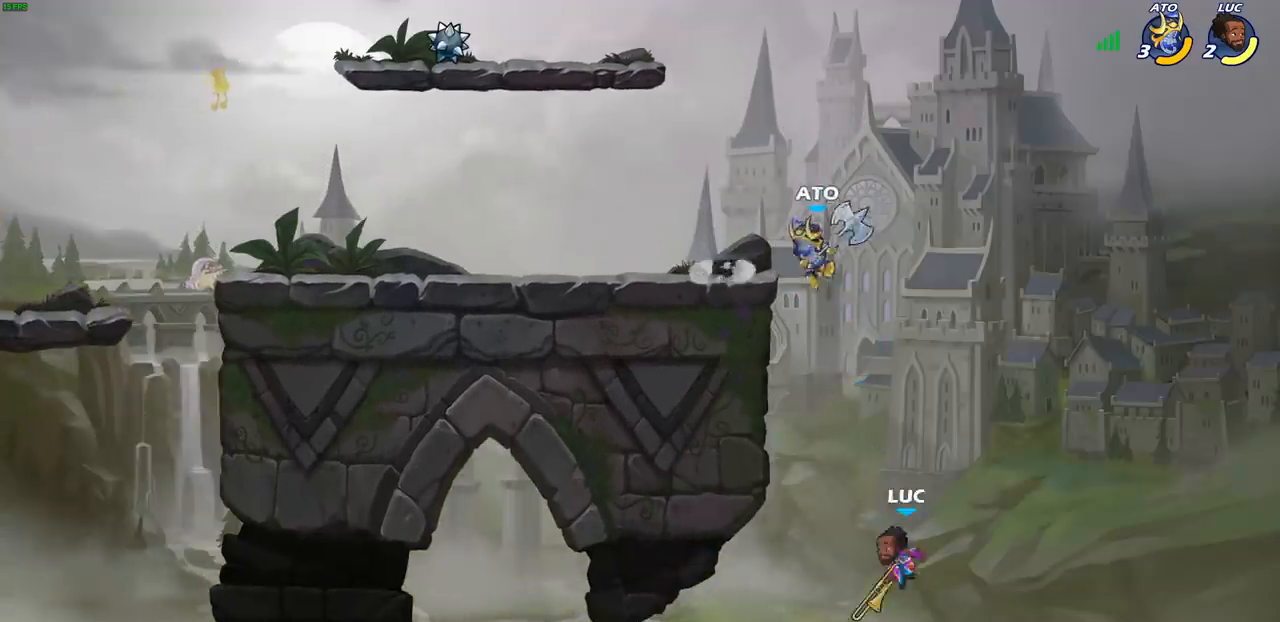
{"buttons": [], "left_stick": "up-left", "events": []}
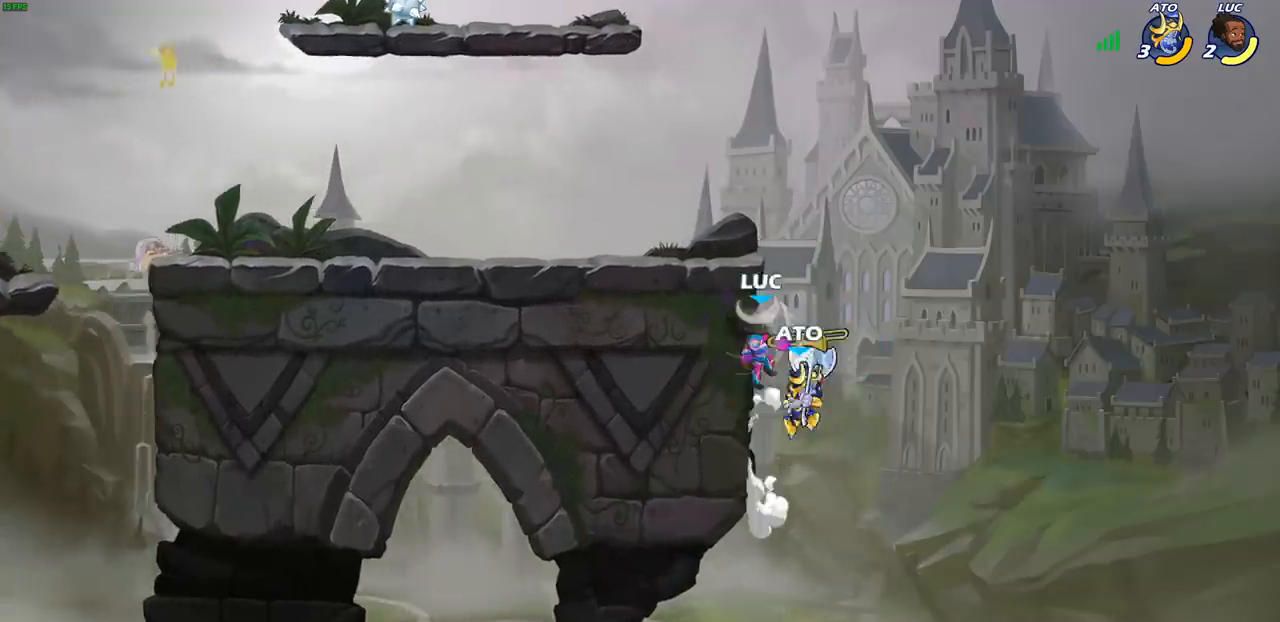
{"buttons": [], "left_stick": "up-left", "events": [[150, "left_stick", "up-right"], [250, "CIRCLE", "down"], [250, "left_stick", "up-left"], [333, "CIRCLE", "up"], [417, "CIRCLE", "down"], [500, "CIRCLE", "up"]]}
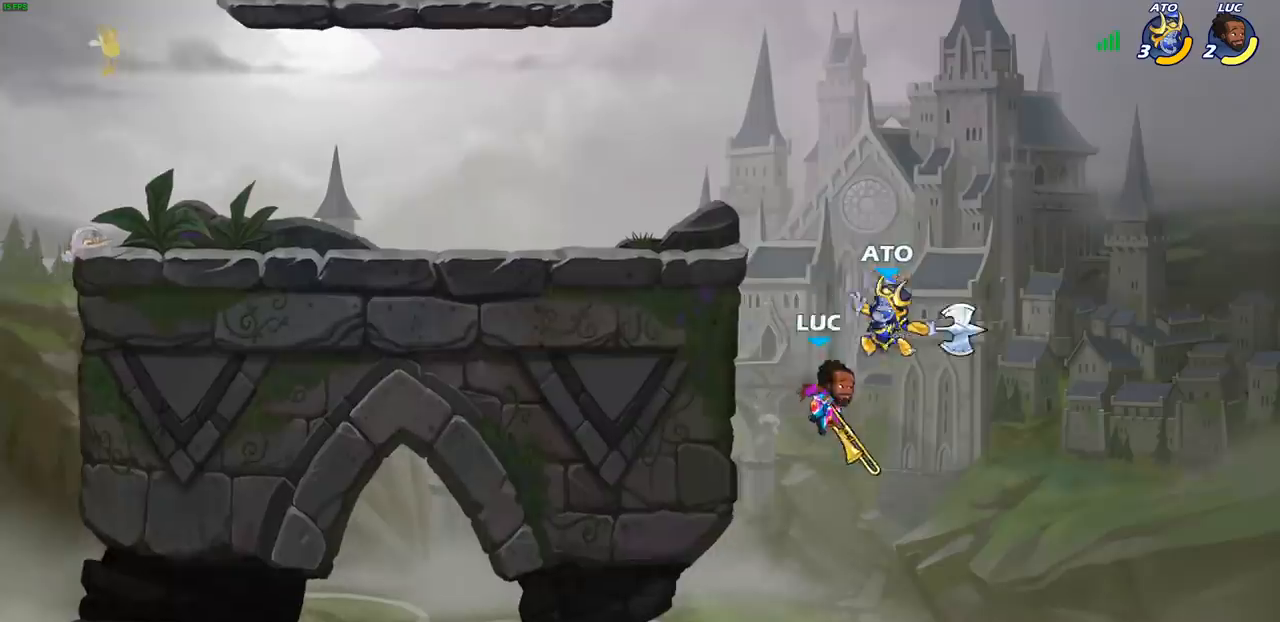
{"buttons": [], "left_stick": "up-right", "events": [[33, "left_stick", "up-right"], [117, "CIRCLE", "down"], [200, "CIRCLE", "up"], [217, "left_stick", "up-left"], [283, "left_stick", "up"], [433, "left_stick", "up-right"]]}
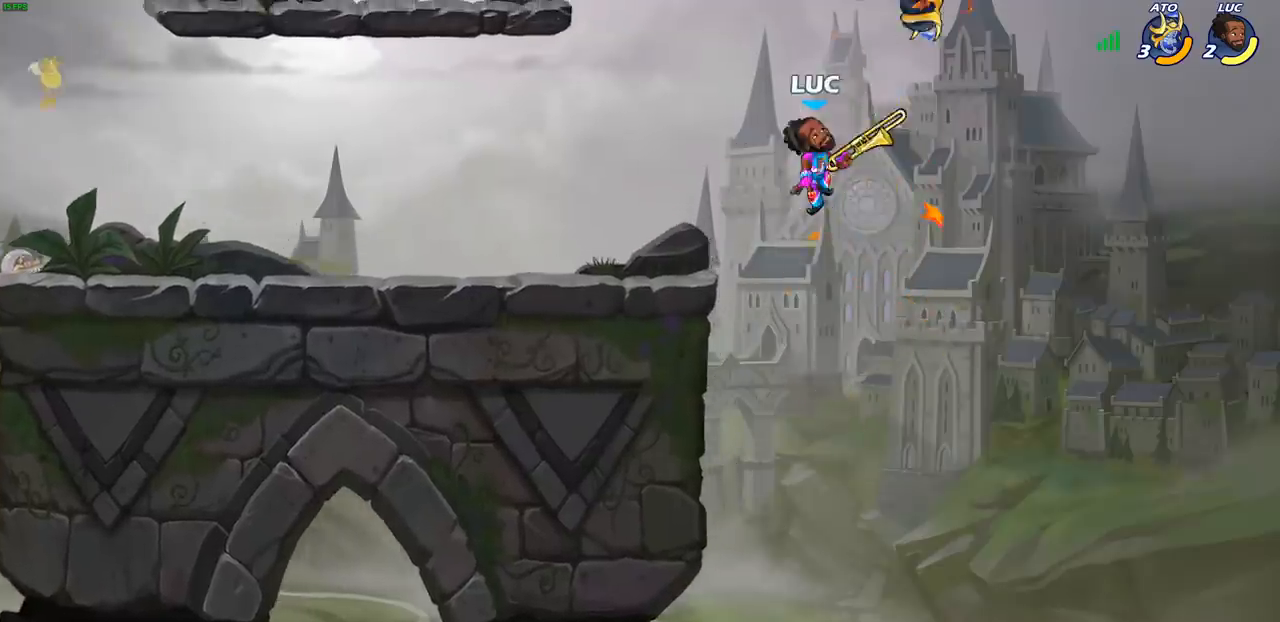
{"buttons": [], "left_stick": "left", "events": [[33, "CROSS", "down"], [33, "left_stick", "up"], [83, "SQUARE", "down"], [117, "CROSS", "up"], [150, "SQUARE", "up"], [250, "left_stick", "left"]]}
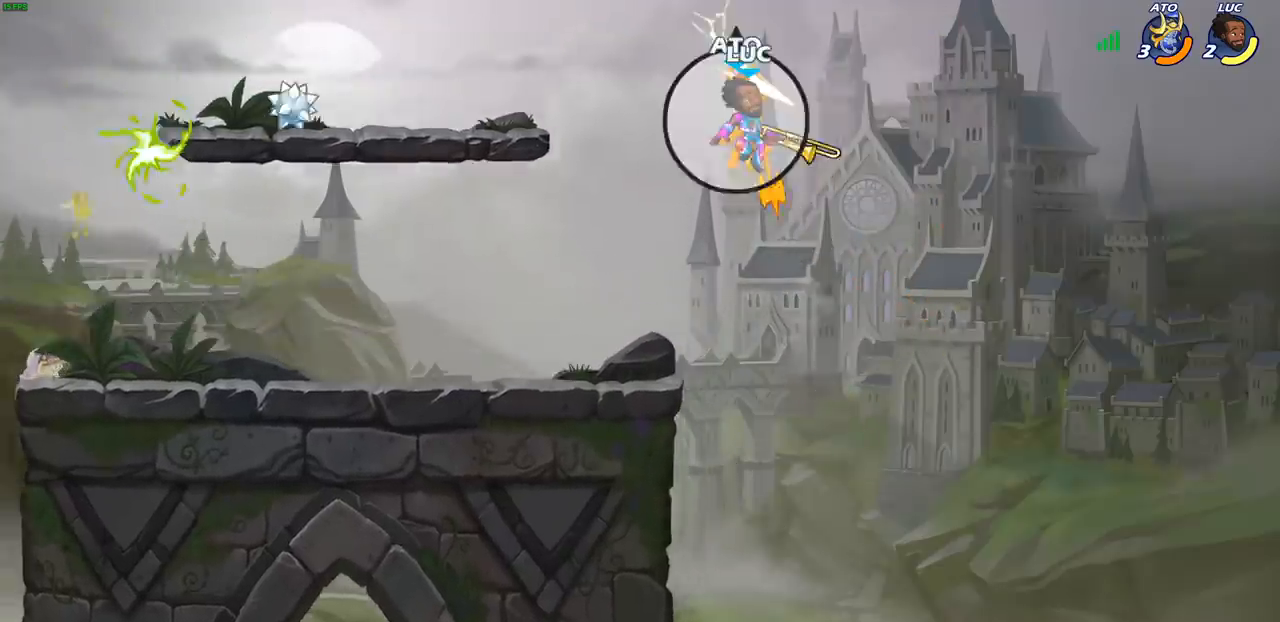
{"buttons": ["CIRCLE", "R2"], "left_stick": "center", "events": [[267, "left_stick", "center"], [300, "R2", "down"], [317, "CIRCLE", "down"]]}
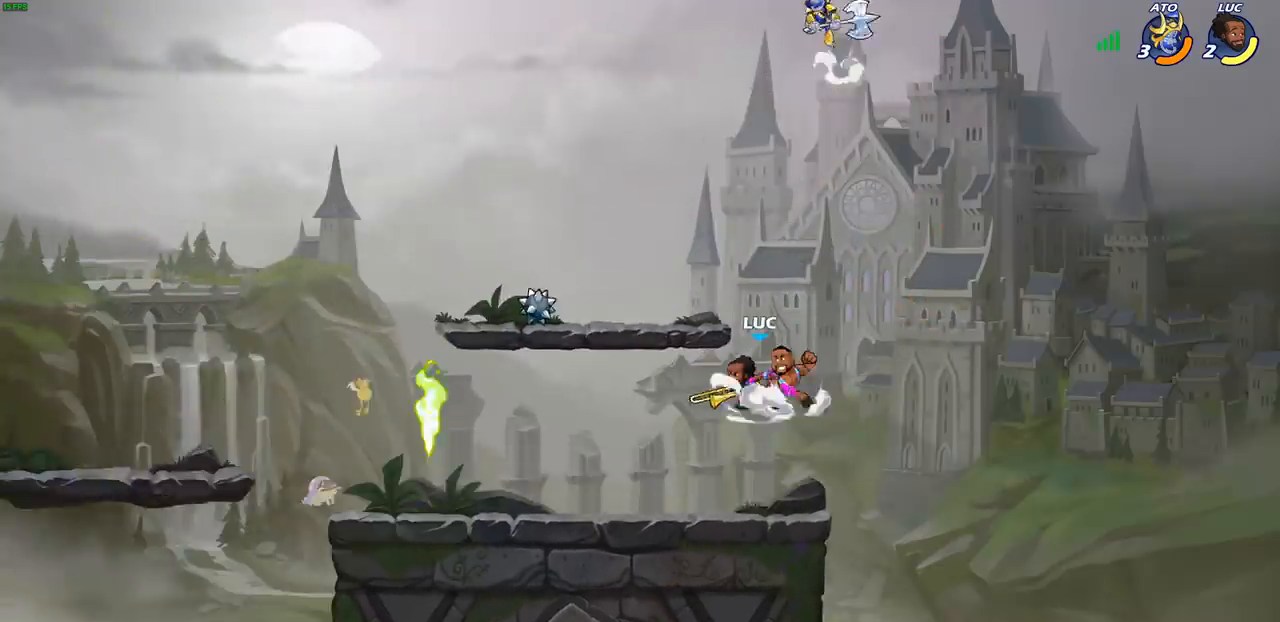
{"buttons": [], "left_stick": "center", "events": [[267, "CIRCLE", "up"], [317, "R2", "up"]]}
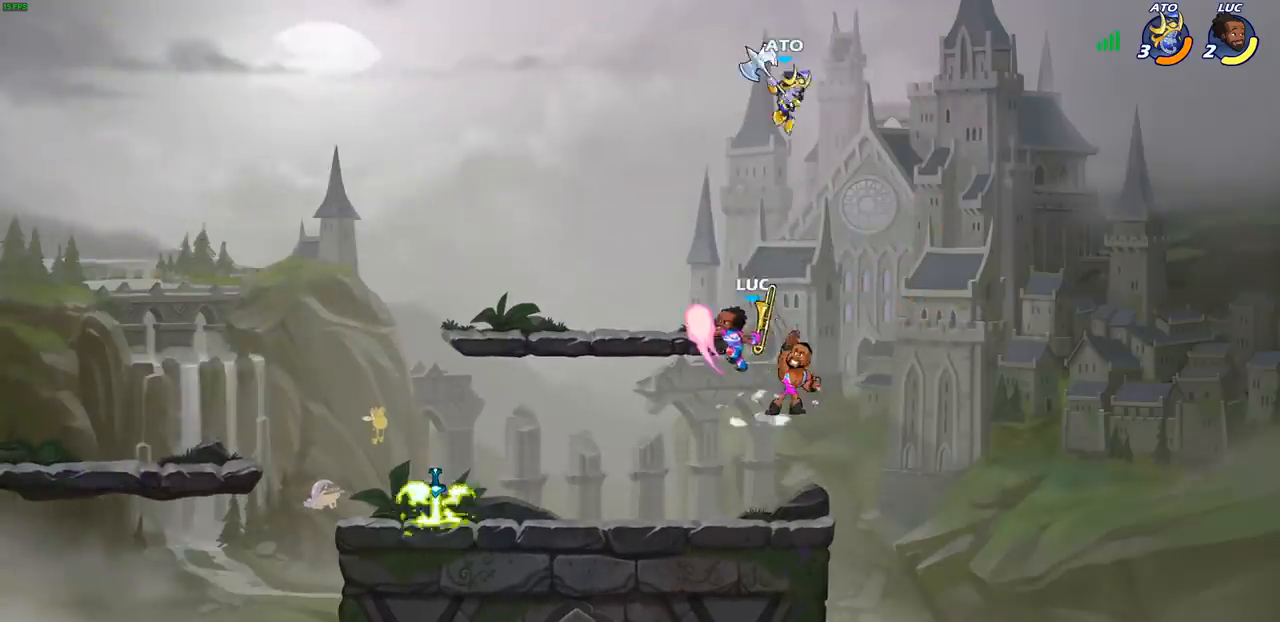
{"buttons": [], "left_stick": "right", "events": [[283, "left_stick", "right"]]}
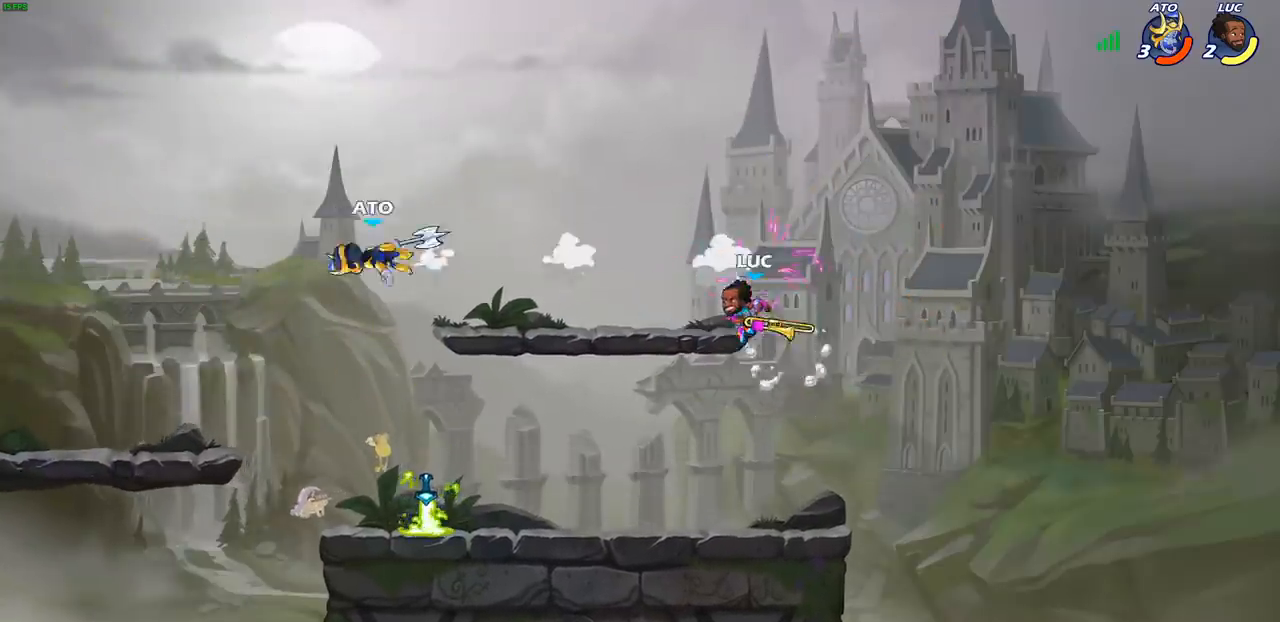
{"buttons": ["CROSS", "R2"], "left_stick": "left", "events": [[150, "left_stick", "down-left"], [383, "left_stick", "left"], [450, "R2", "down"], [483, "CROSS", "down"]]}
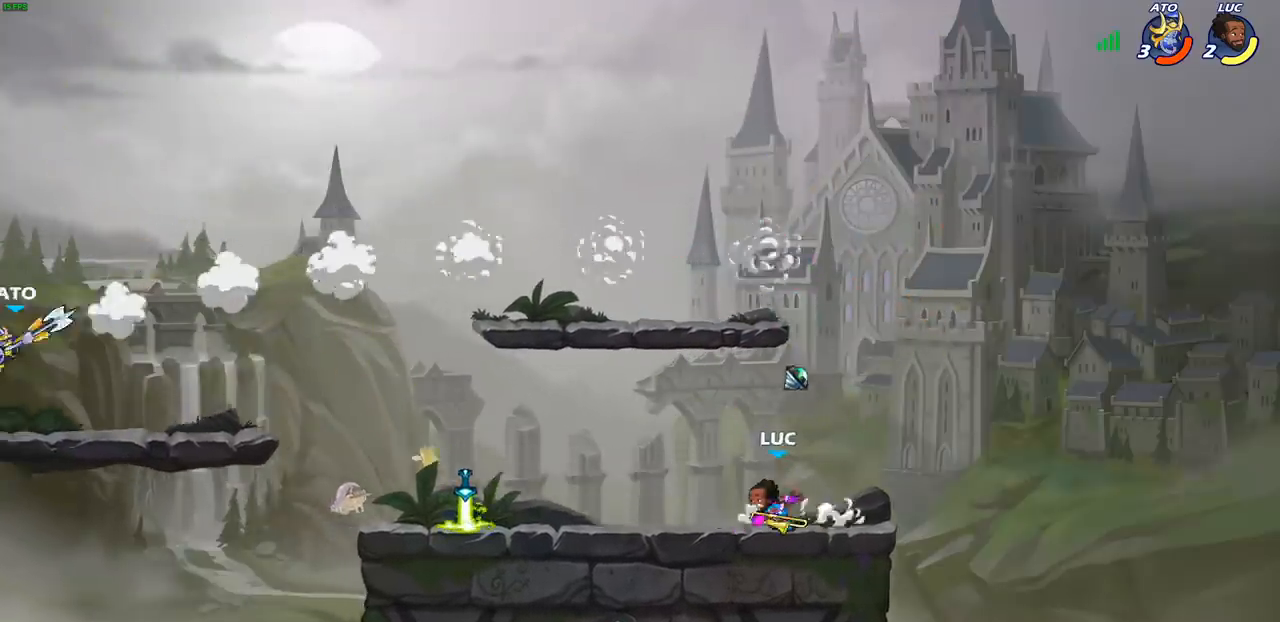
{"buttons": [], "left_stick": "center", "events": [[83, "R2", "up"], [100, "CROSS", "up"], [167, "R1", "down"], [217, "left_stick", "center"], [250, "R1", "up"]]}
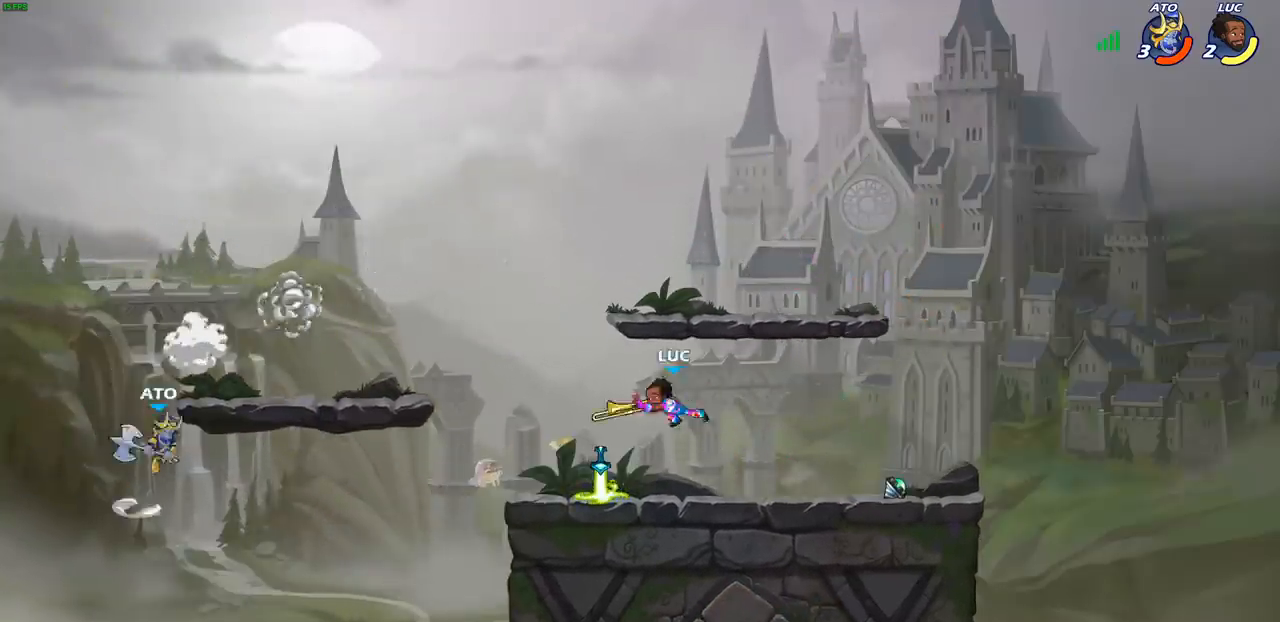
{"buttons": [], "left_stick": "center", "events": [[317, "R1", "down"], [450, "R1", "up"]]}
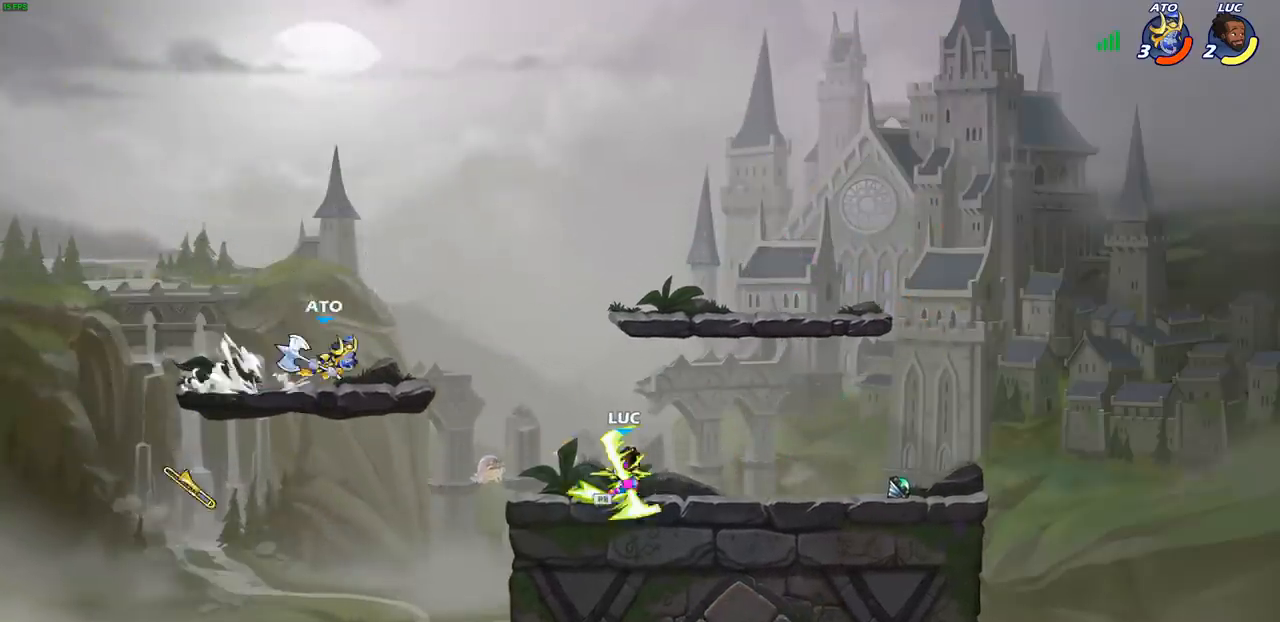
{"buttons": [], "left_stick": "center", "events": [[267, "CIRCLE", "down"], [333, "CIRCLE", "up"]]}
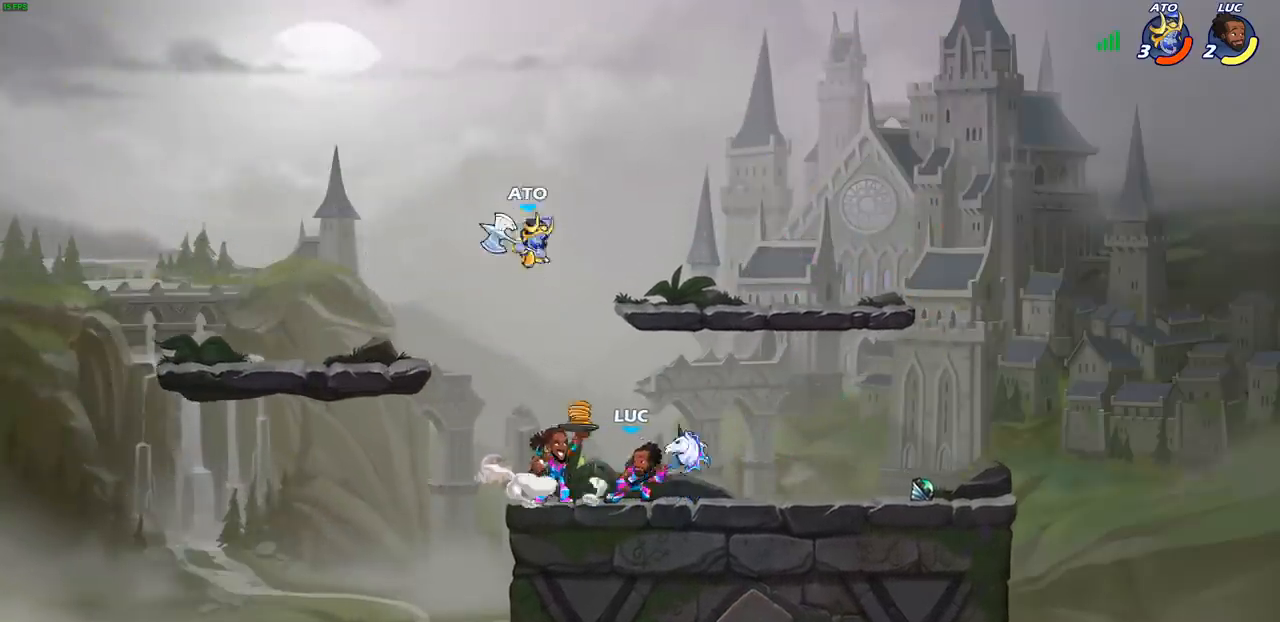
{"buttons": [], "left_stick": "center", "events": []}
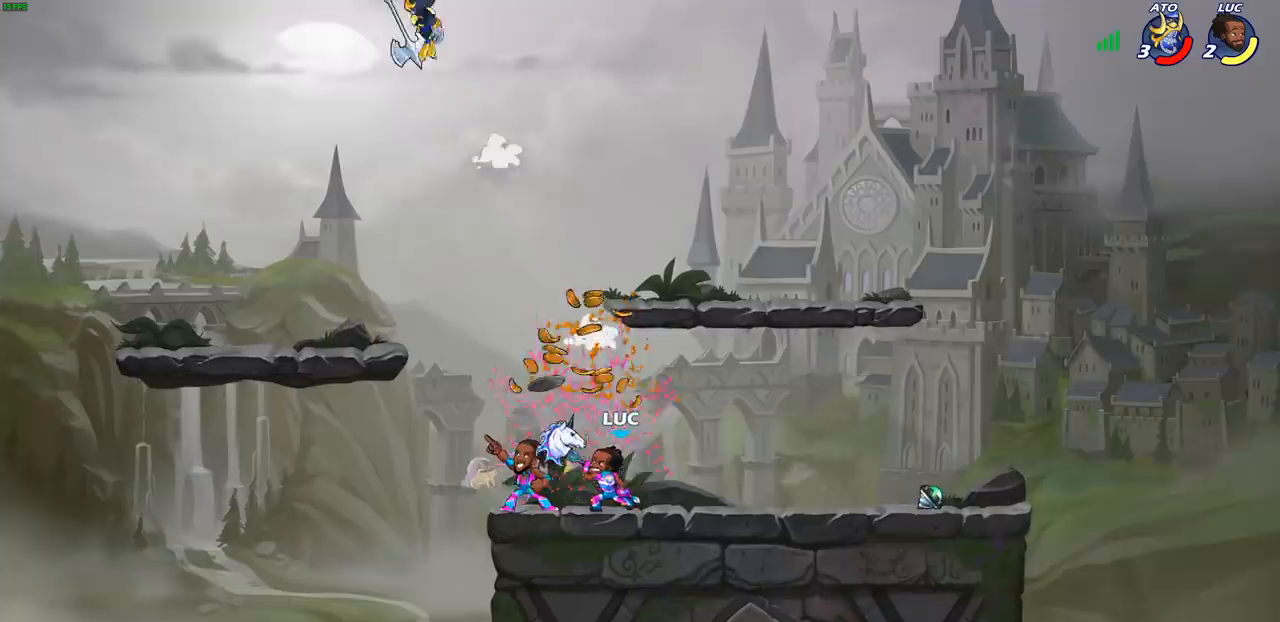
{"buttons": ["CROSS"], "left_stick": "center", "events": [[383, "CROSS", "down"]]}
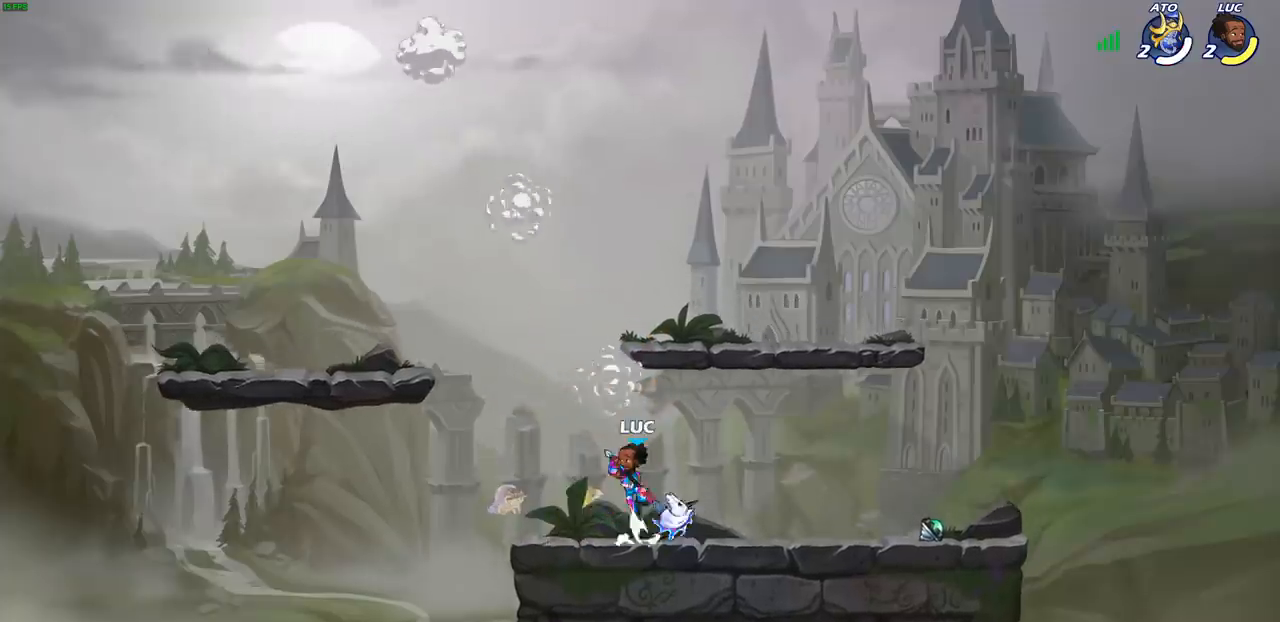
{"buttons": ["CROSS"], "left_stick": "left", "events": [[33, "left_stick", "left"], [50, "CROSS", "up"], [433, "CROSS", "down"]]}
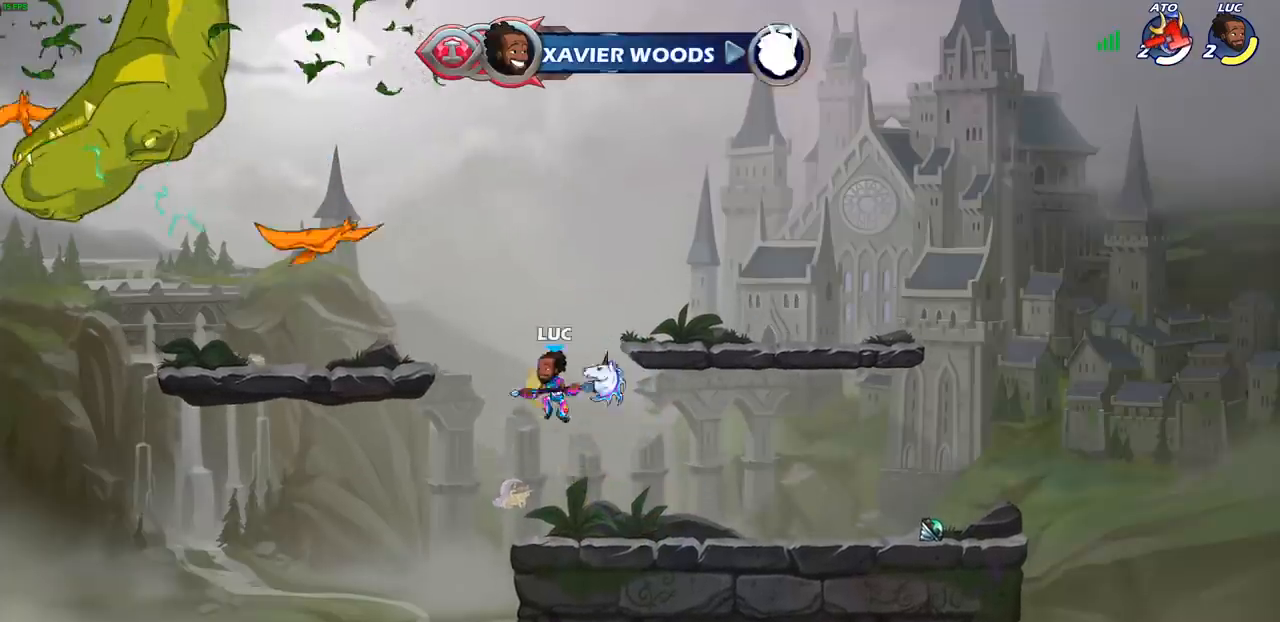
{"buttons": [], "left_stick": "center", "events": [[33, "CROSS", "up"], [333, "left_stick", "right"], [500, "left_stick", "center"]]}
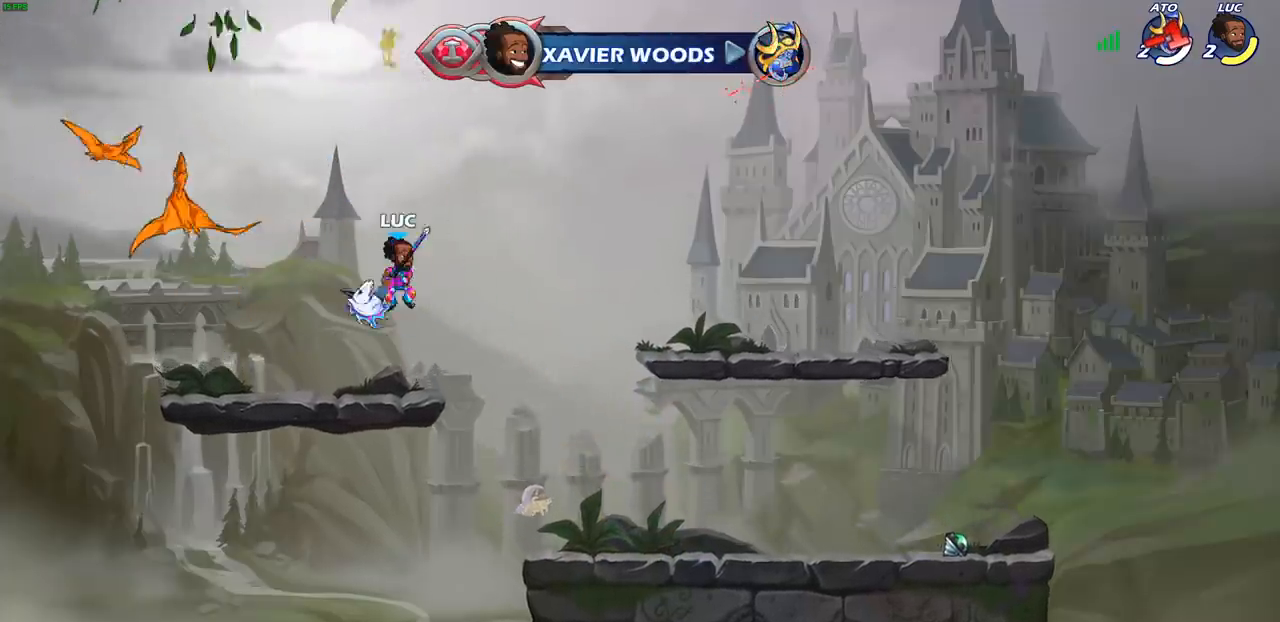
{"buttons": [], "left_stick": "center", "events": []}
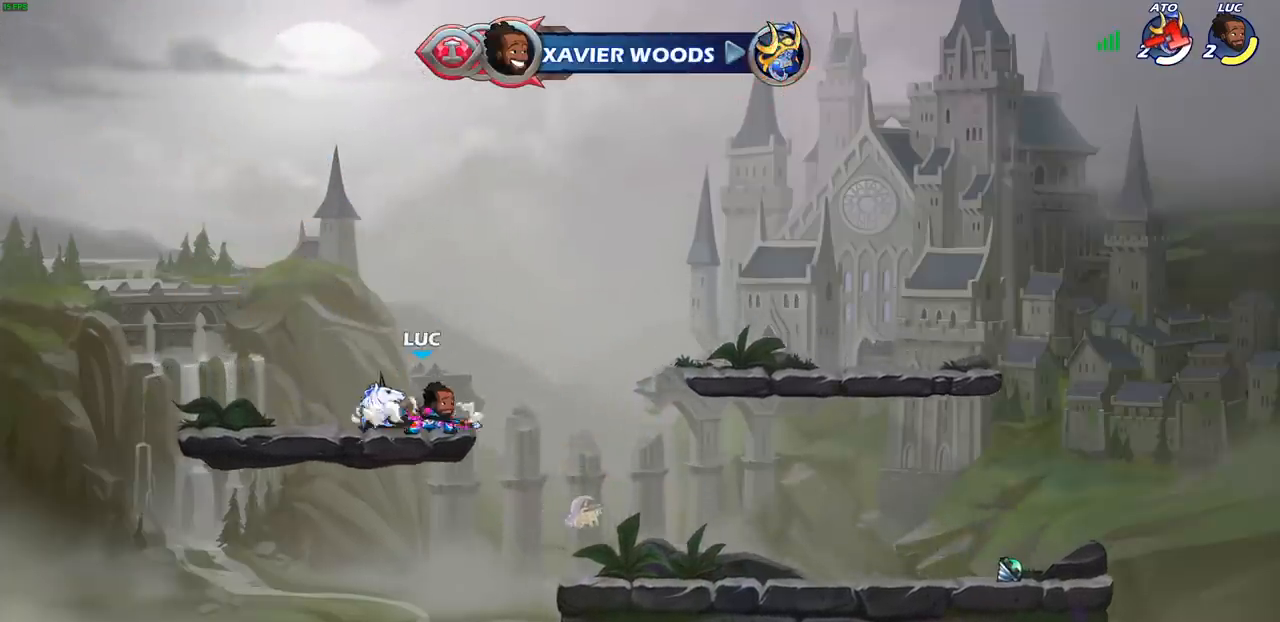
{"buttons": [], "left_stick": "center", "events": []}
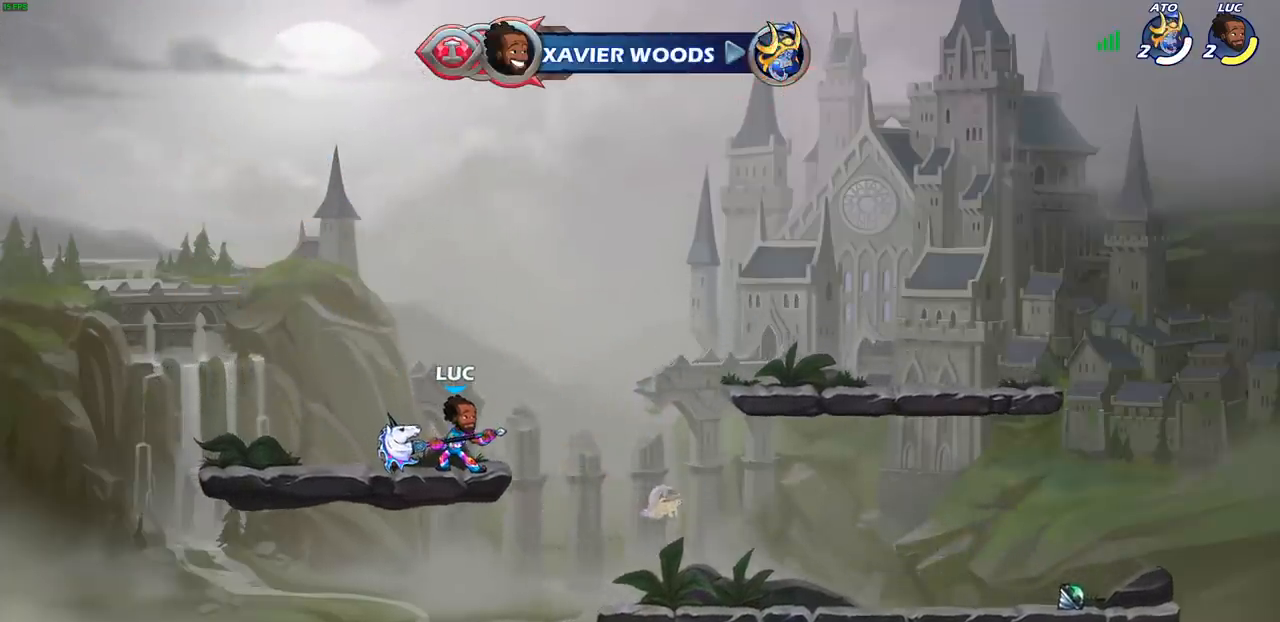
{"buttons": [], "left_stick": "center", "events": []}
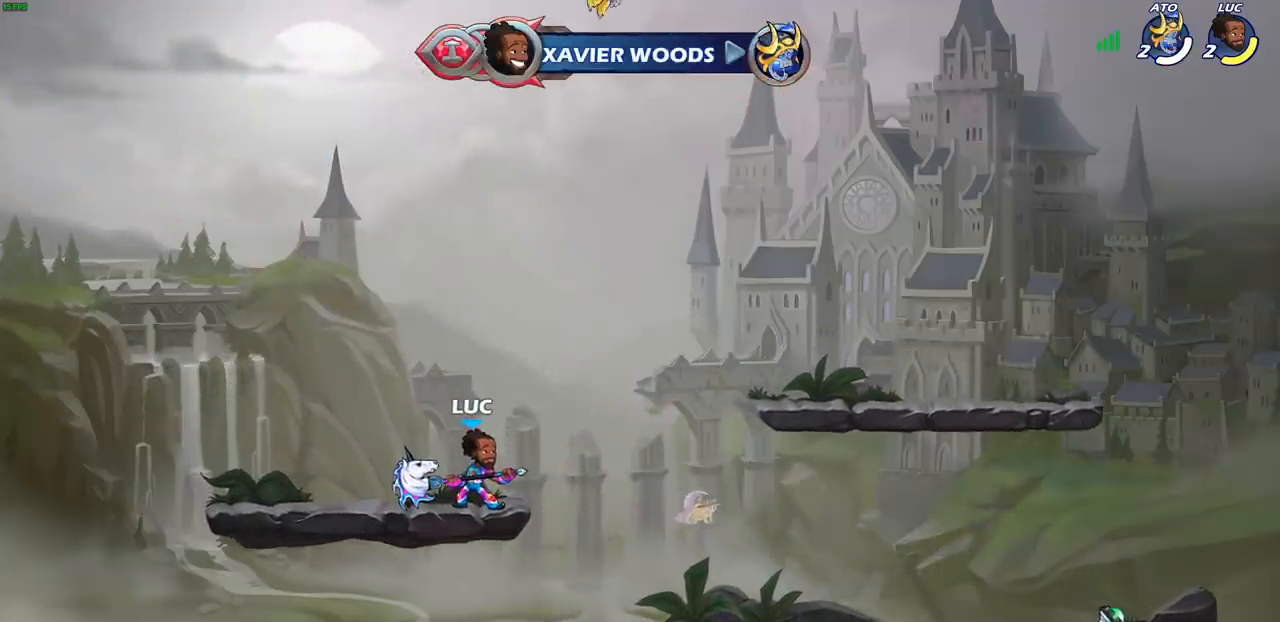
{"buttons": [], "left_stick": "up-right", "events": [[483, "left_stick", "up-right"]]}
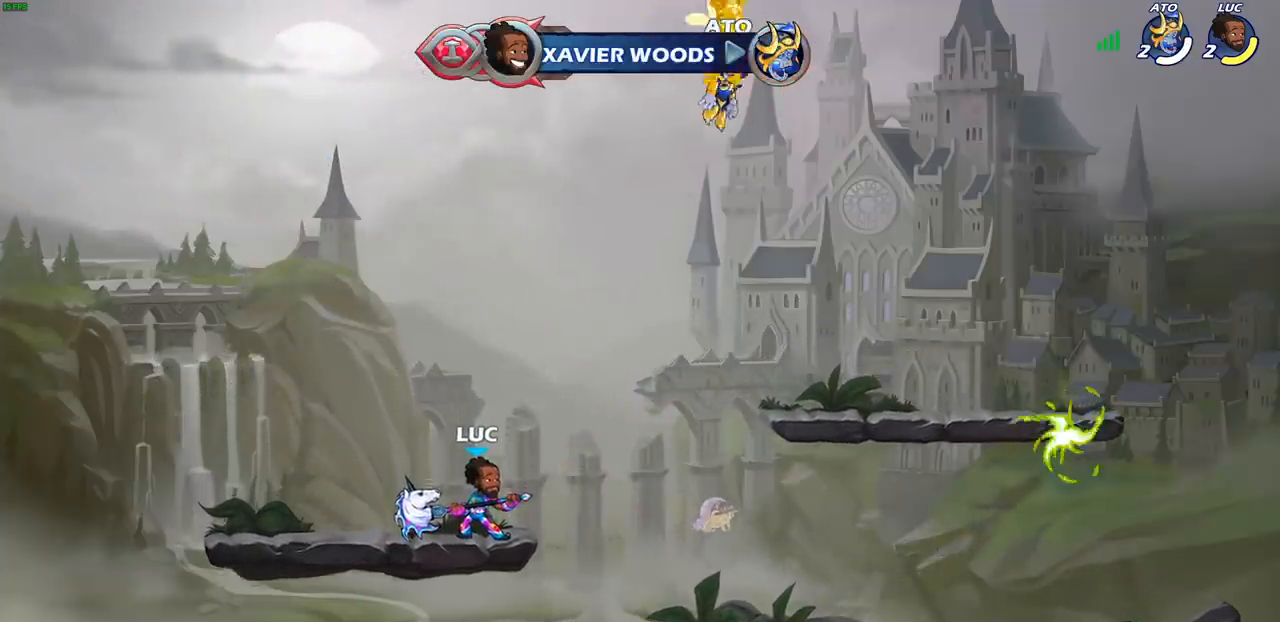
{"buttons": [], "left_stick": "left", "events": [[67, "R2", "down"], [83, "CROSS", "down"], [183, "CROSS", "up"], [217, "R2", "up"], [383, "left_stick", "up-left"], [450, "left_stick", "left"]]}
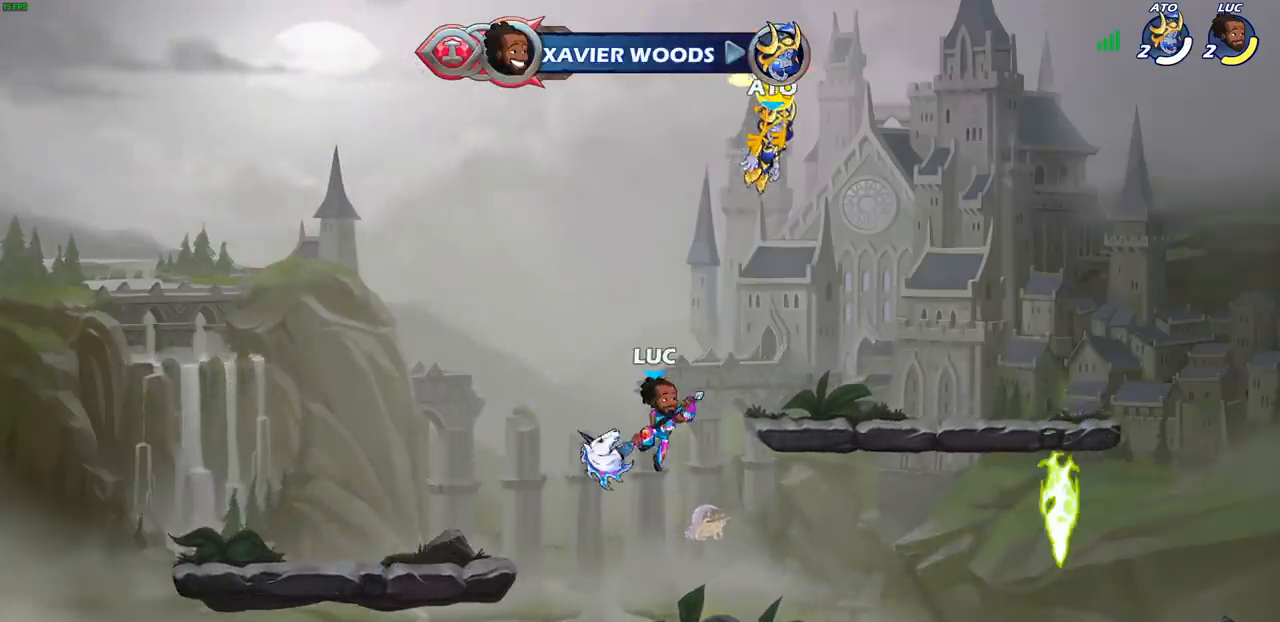
{"buttons": [], "left_stick": "up-left", "events": [[50, "left_stick", "right"], [150, "left_stick", "up-left"], [283, "left_stick", "up-right"], [400, "left_stick", "up-left"]]}
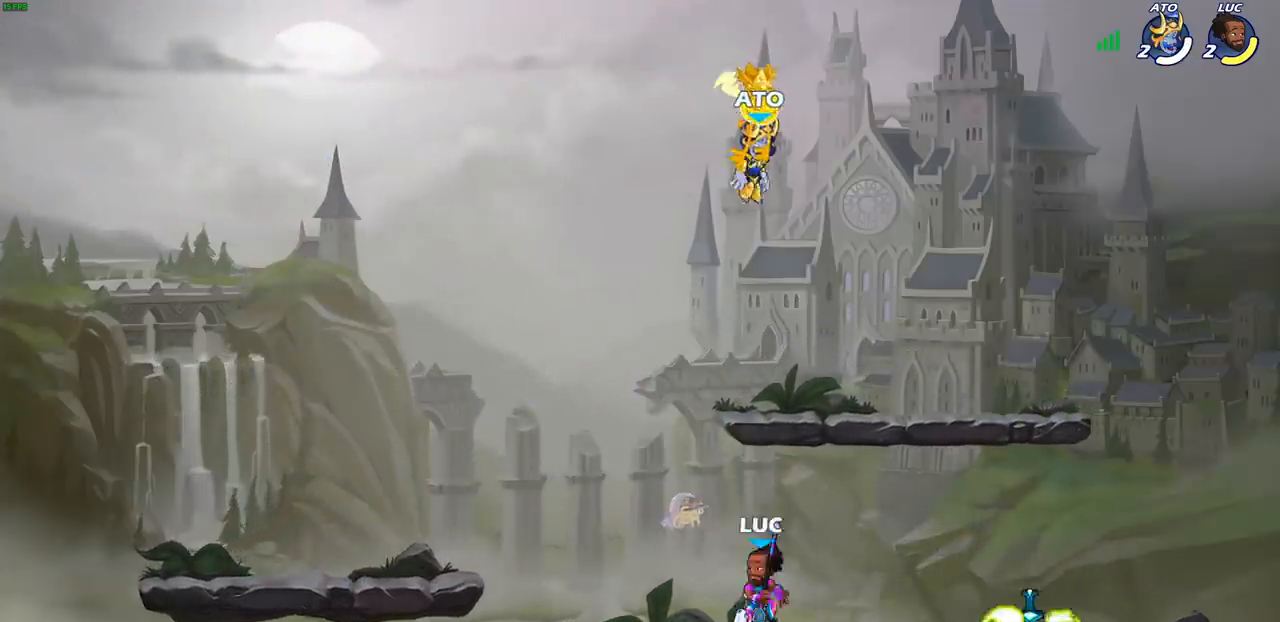
{"buttons": [], "left_stick": "down-left", "events": [[33, "left_stick", "right"], [150, "CROSS", "down"], [183, "left_stick", "up-left"], [250, "CROSS", "up"], [433, "left_stick", "down-left"]]}